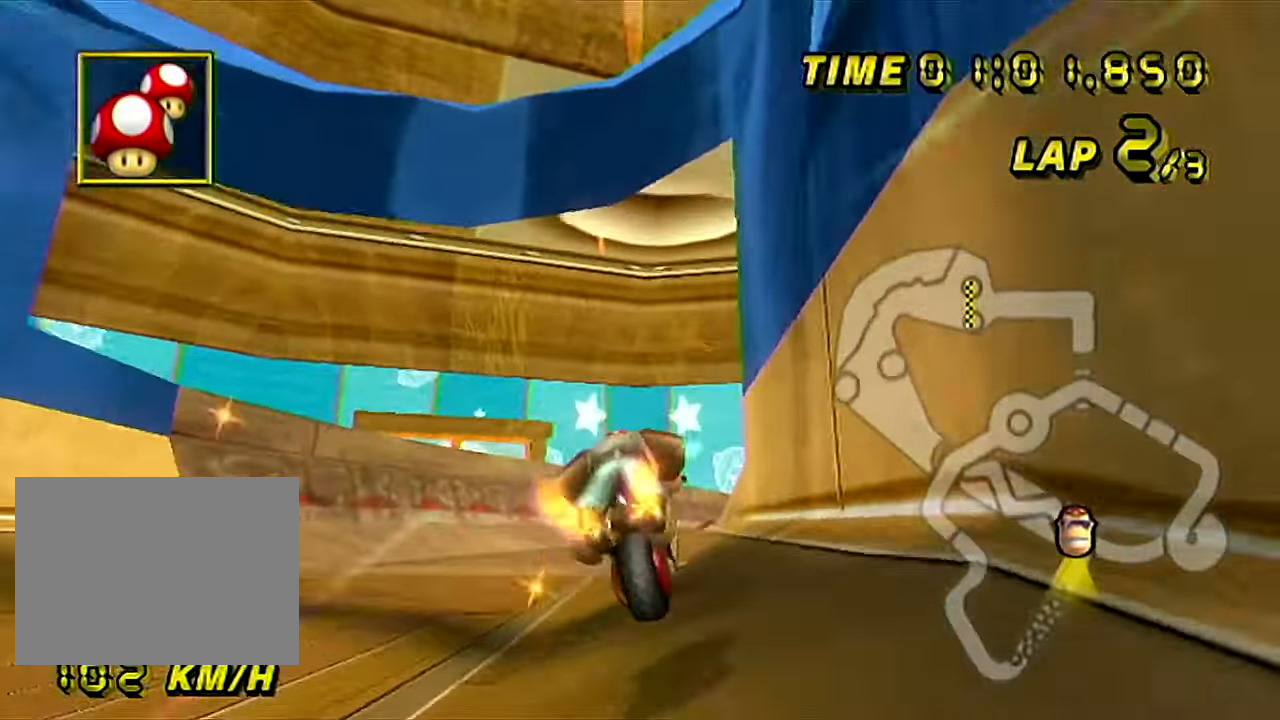
Gameplay with a controller (Nintendo layout); each line is a JSON object with the inputs held at the frame after it. "events" lists button and stick changes between this image and that frame as [ms after this image, input, new state], when the widget could be followed in between. Not read: B L3 R3 X Y Z.
{"buttons": ["A"], "left_stick": "center", "events": [[67, "left_stick", "center"], [267, "left_stick", "right"], [384, "left_stick", "center"]]}
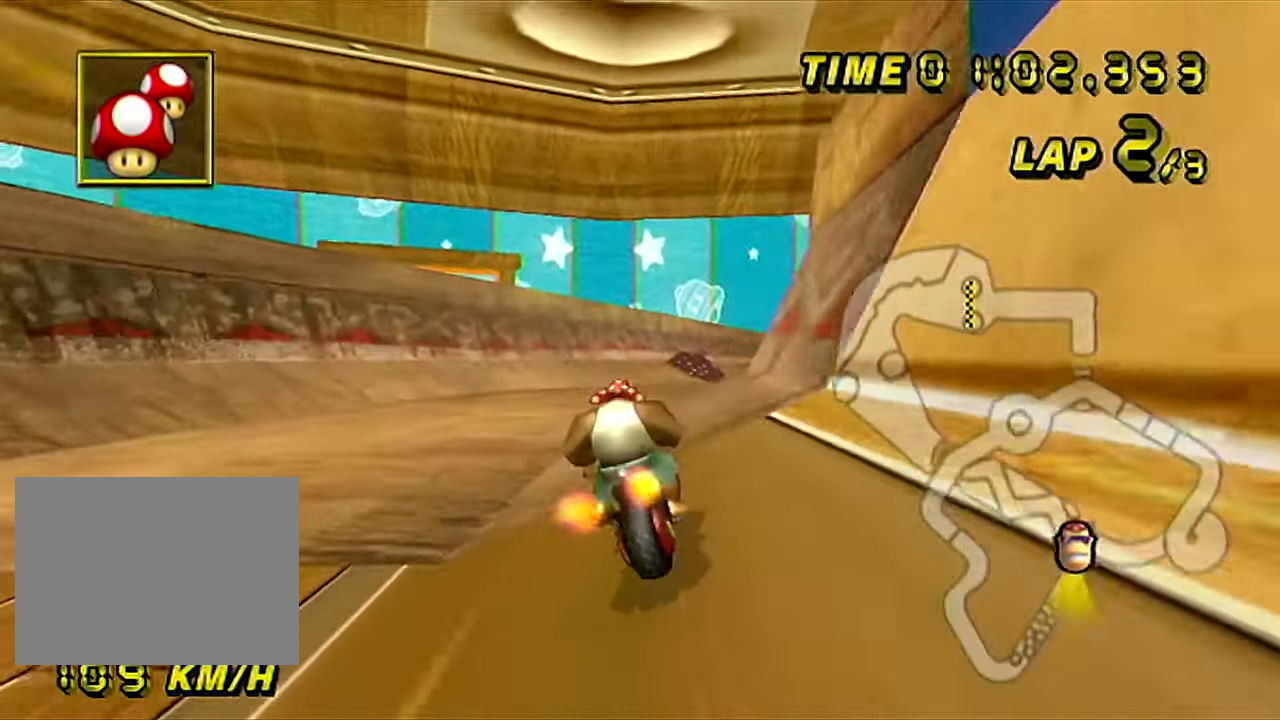
{"buttons": ["A"], "left_stick": "right", "events": [[116, "left_stick", "right"], [250, "left_stick", "center"], [483, "left_stick", "right"]]}
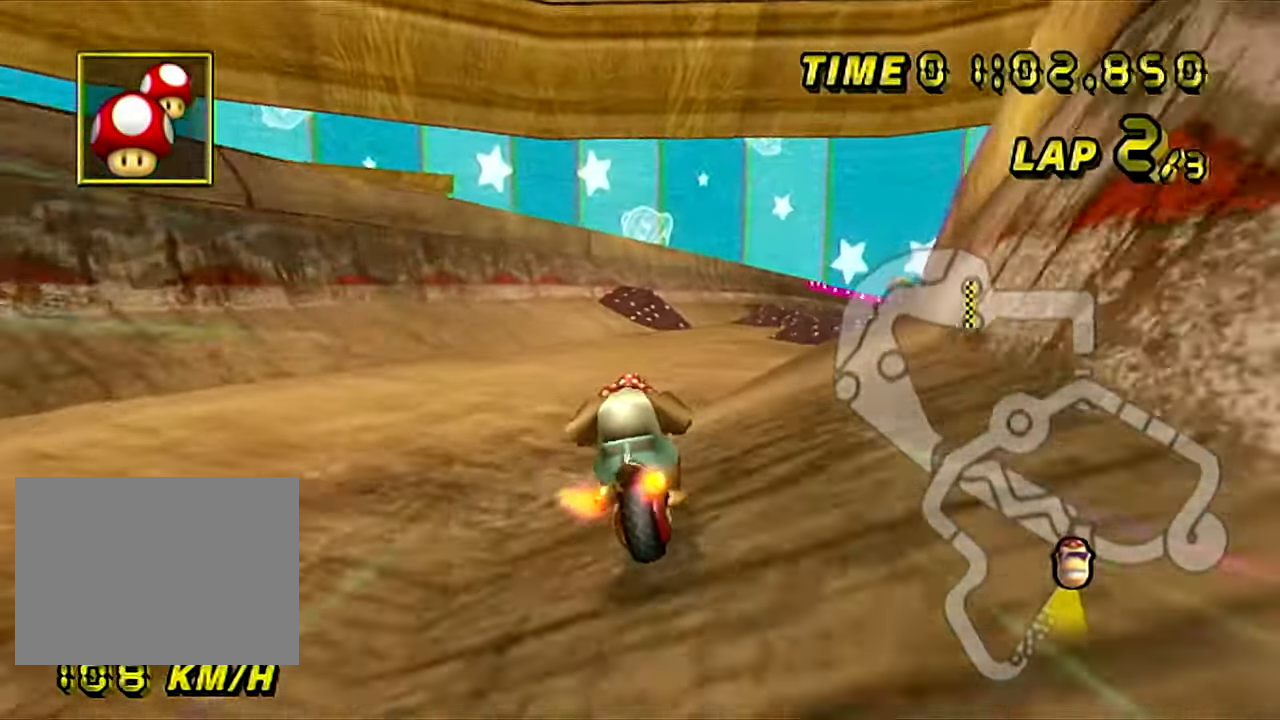
{"buttons": ["A"], "left_stick": "center", "events": [[351, "left_stick", "down-right"], [467, "left_stick", "center"]]}
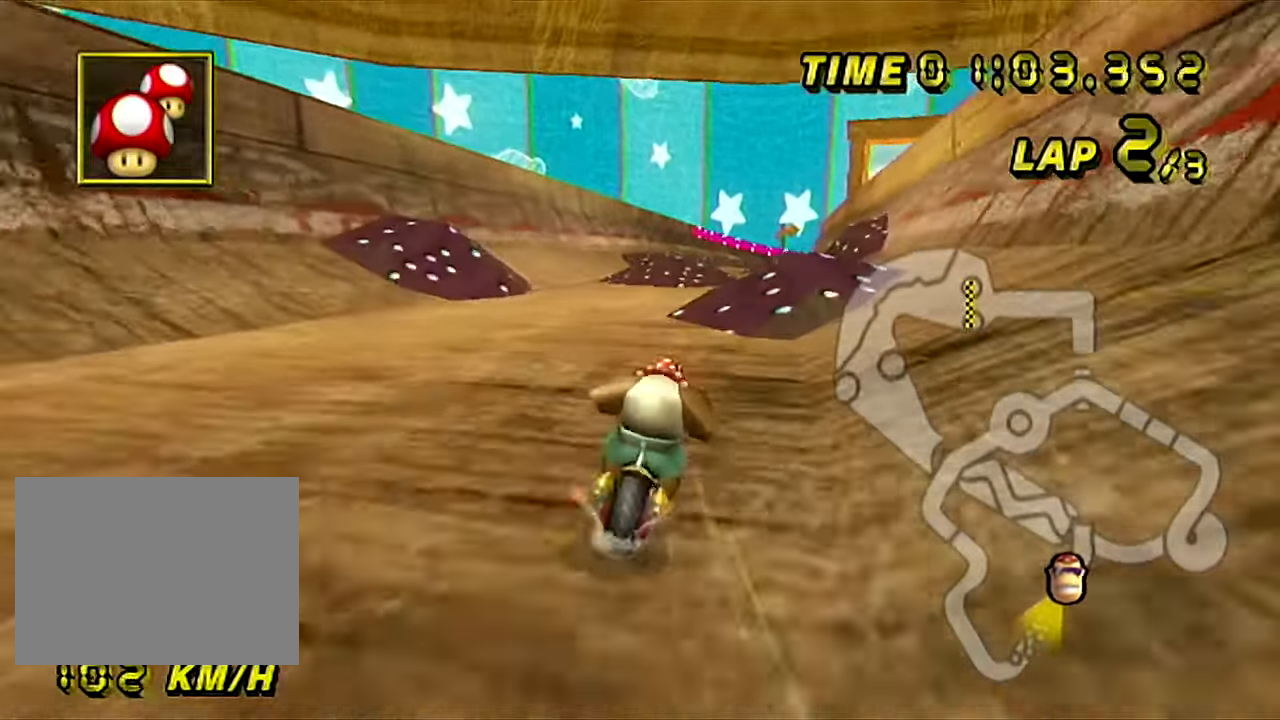
{"buttons": ["A", "DPAD_UP"], "left_stick": "center"}
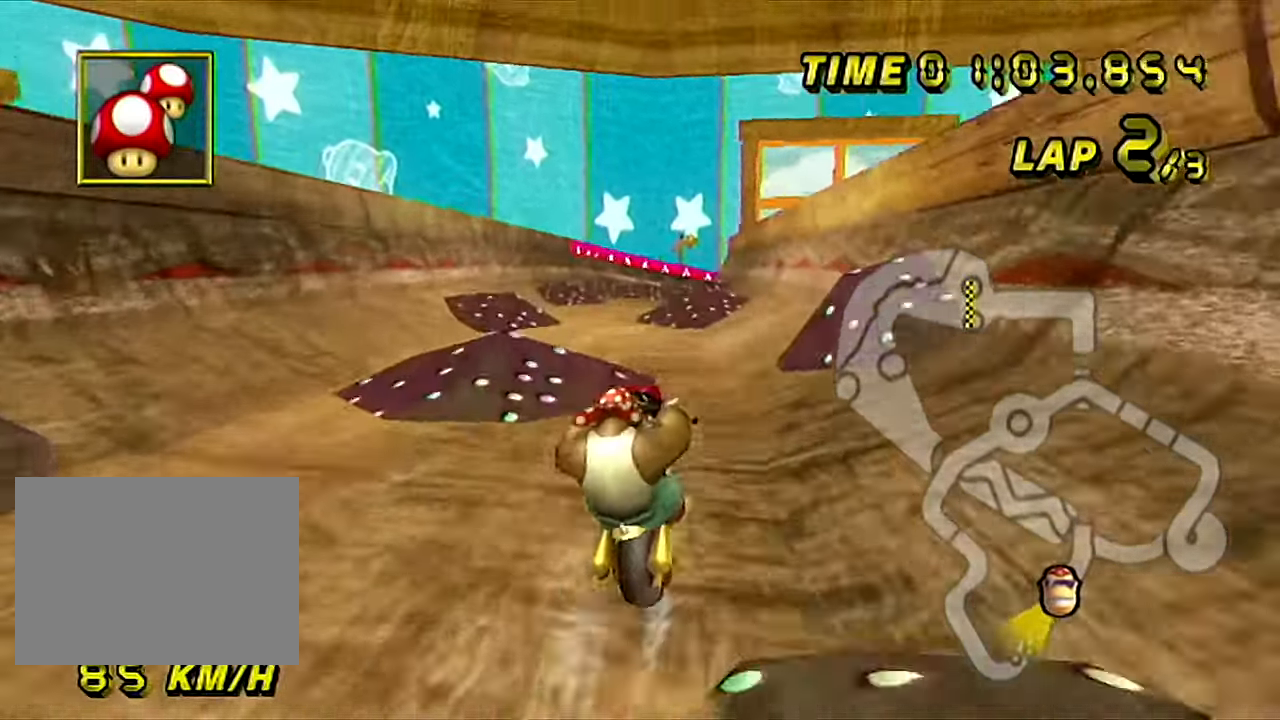
{"buttons": ["A"], "left_stick": "up"}
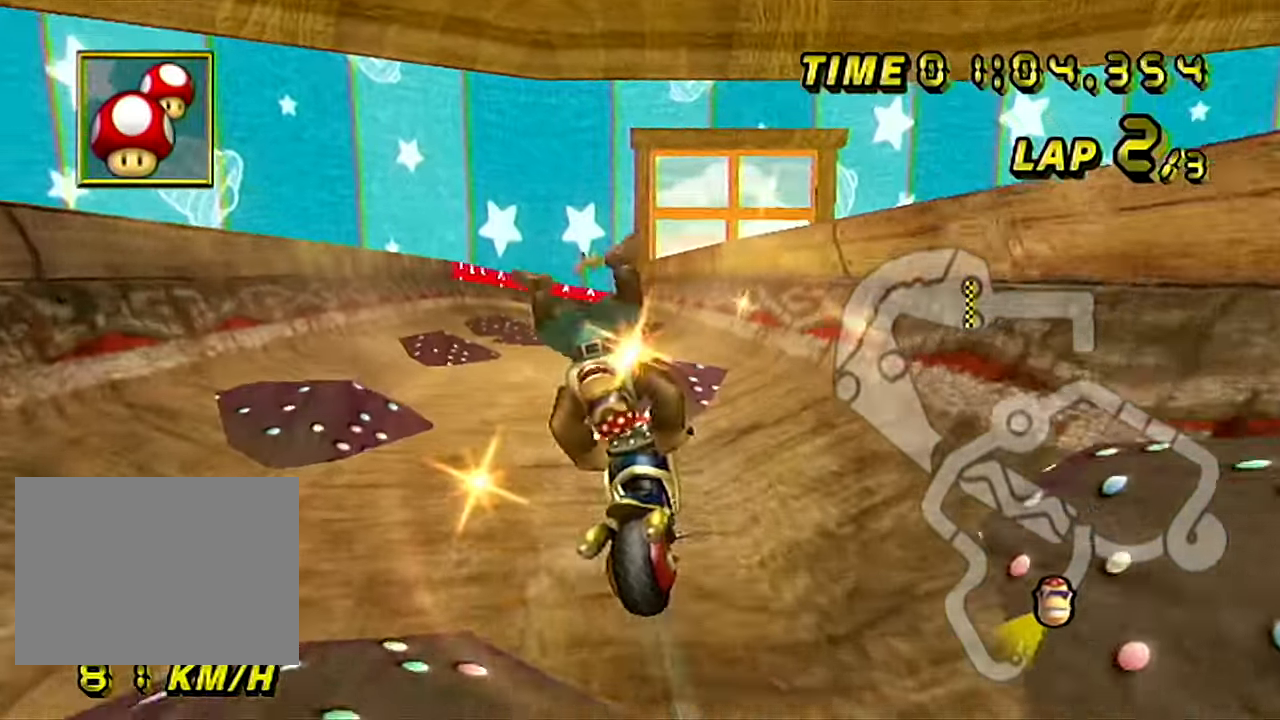
{"buttons": ["A", "DPAD_UP"], "left_stick": "center"}
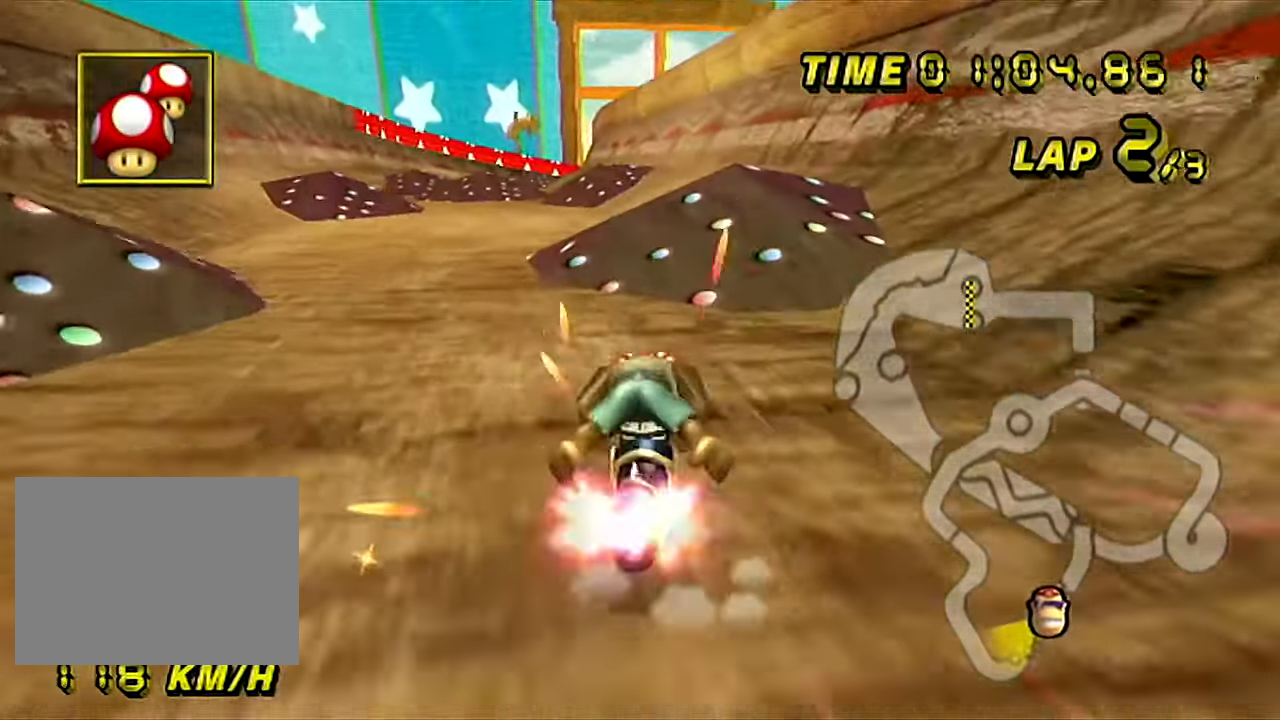
{"buttons": ["A"], "left_stick": "down-right"}
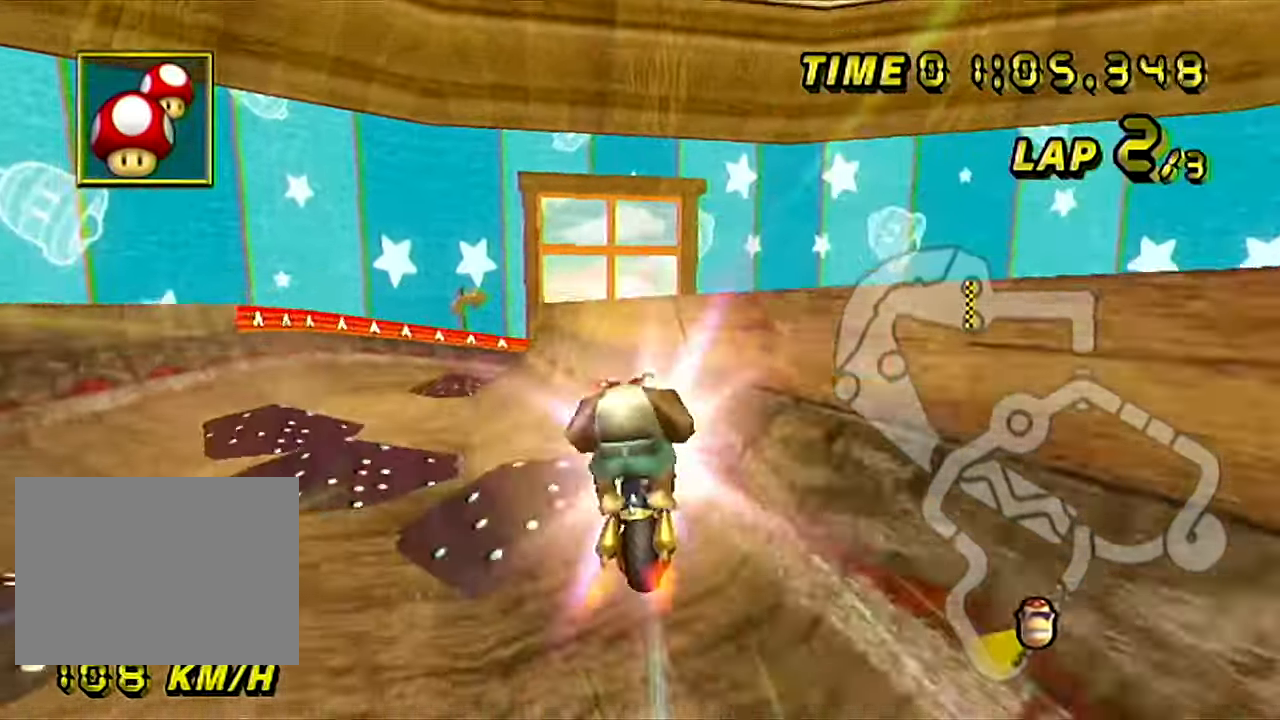
{"buttons": ["A", "R1"], "left_stick": "down-right", "events": [[33, "left_stick", "down"], [400, "R1", "down"], [434, "left_stick", "down-right"]]}
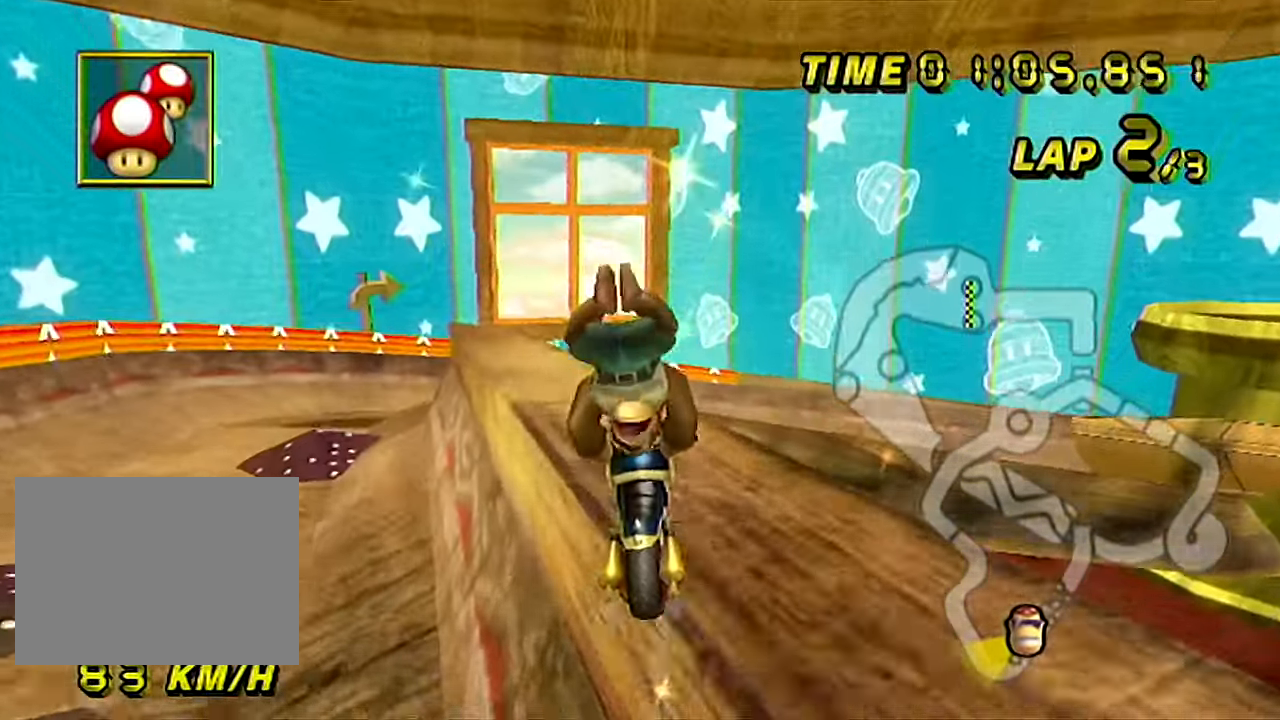
{"buttons": ["A", "R1"], "left_stick": "down-right", "events": [[17, "left_stick", "right"], [384, "left_stick", "down-right"]]}
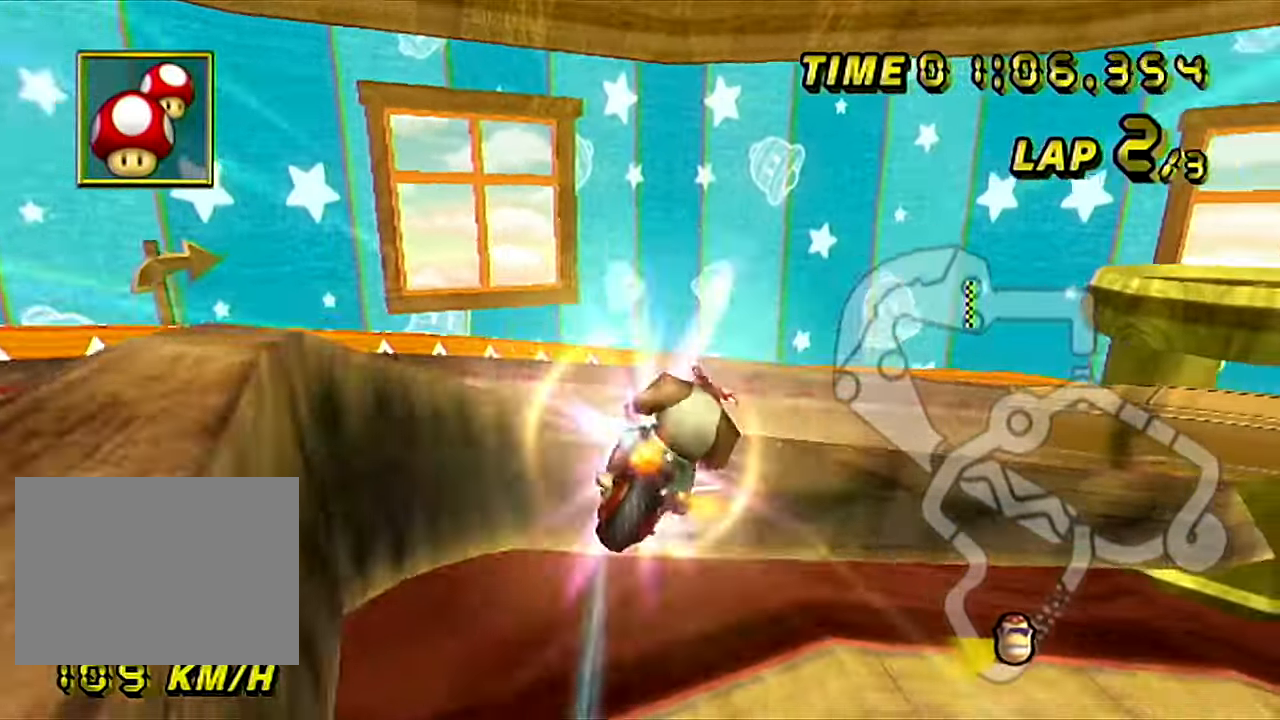
{"buttons": ["A", "R1"], "left_stick": "down", "events": [[33, "left_stick", "down-left"], [183, "left_stick", "down"]]}
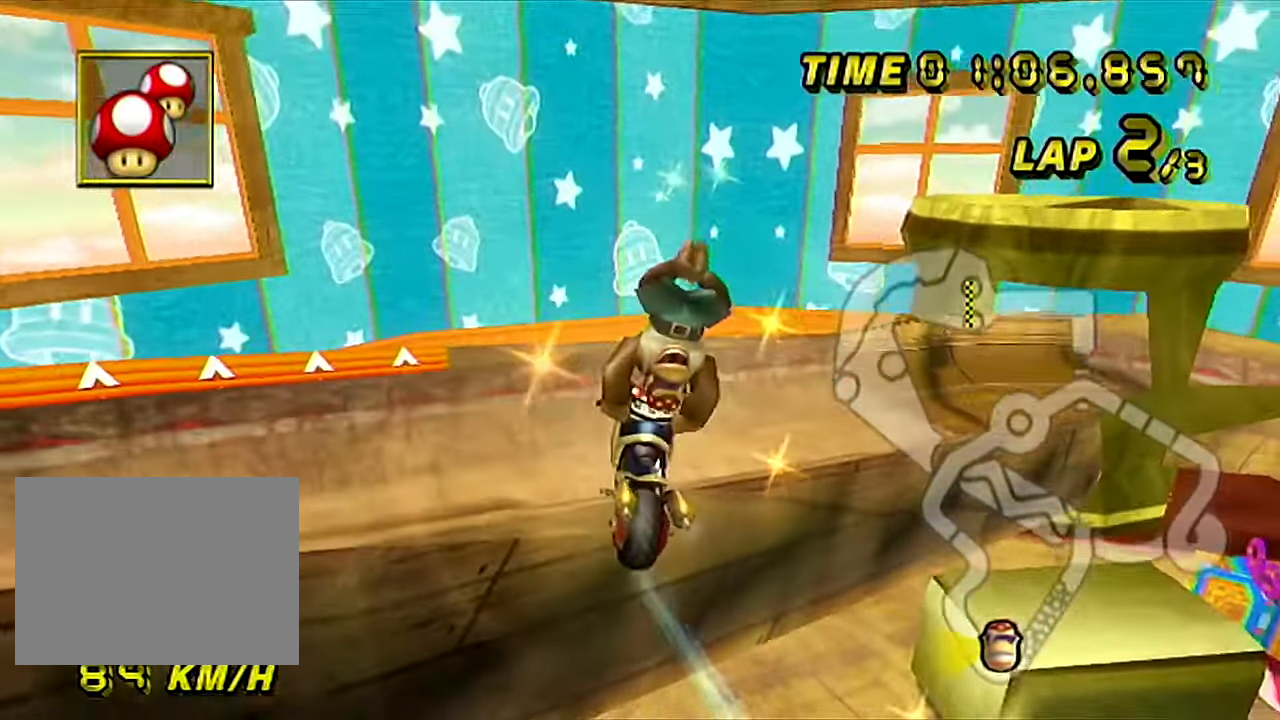
{"buttons": ["A", "R1"], "left_stick": "up-right", "events": [[234, "left_stick", "up"], [451, "left_stick", "up-right"]]}
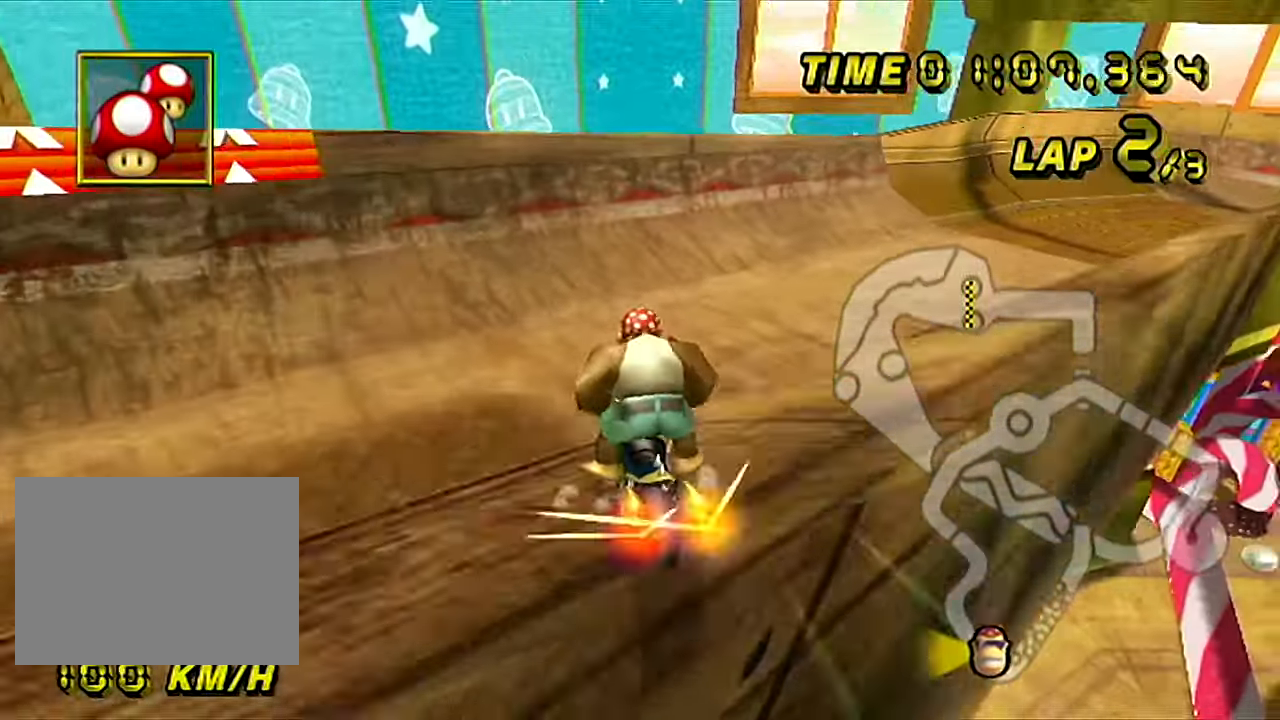
{"buttons": ["A", "R1"], "left_stick": "right", "events": [[33, "left_stick", "right"], [133, "DPAD_RIGHT", "down"], [167, "DPAD_RIGHT", "up"]]}
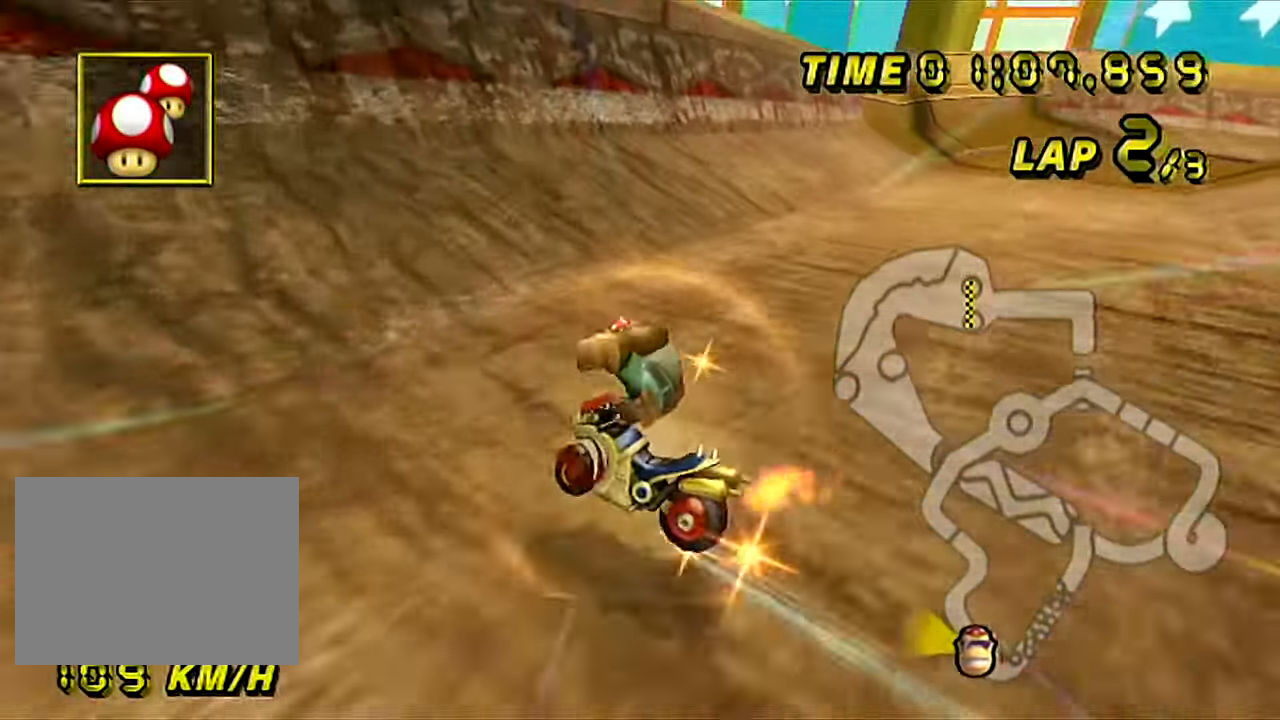
{"buttons": ["A", "R1"], "left_stick": "center", "events": [[501, "left_stick", "center"]]}